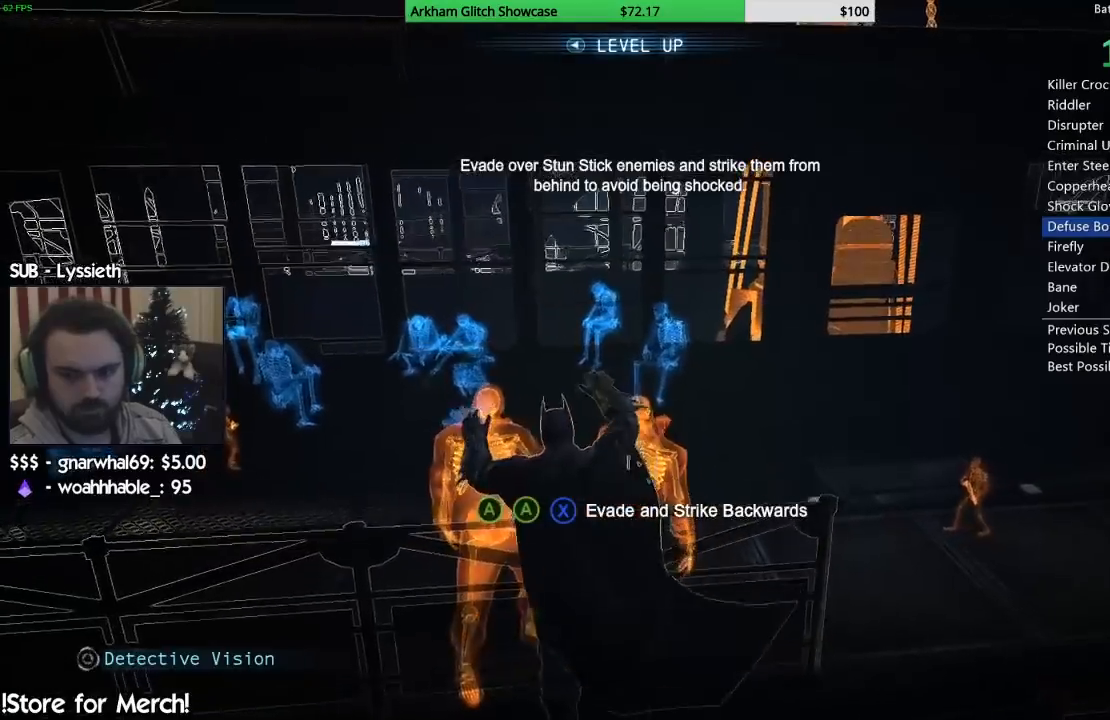
Gameplay with a controller (PlayStation layout); each line is a JSON object with the inputs held at the frame after it (dt_ms = milliseconds from this image to that frame). "events" lists button and stick changes between this image and that frame as [ms after this image, input, new state], when the widget could be followed in between. Not read: L1 R1.
{"dt_ms": 500, "buttons": [], "left_stick": "center", "right_stick": "center", "events": []}
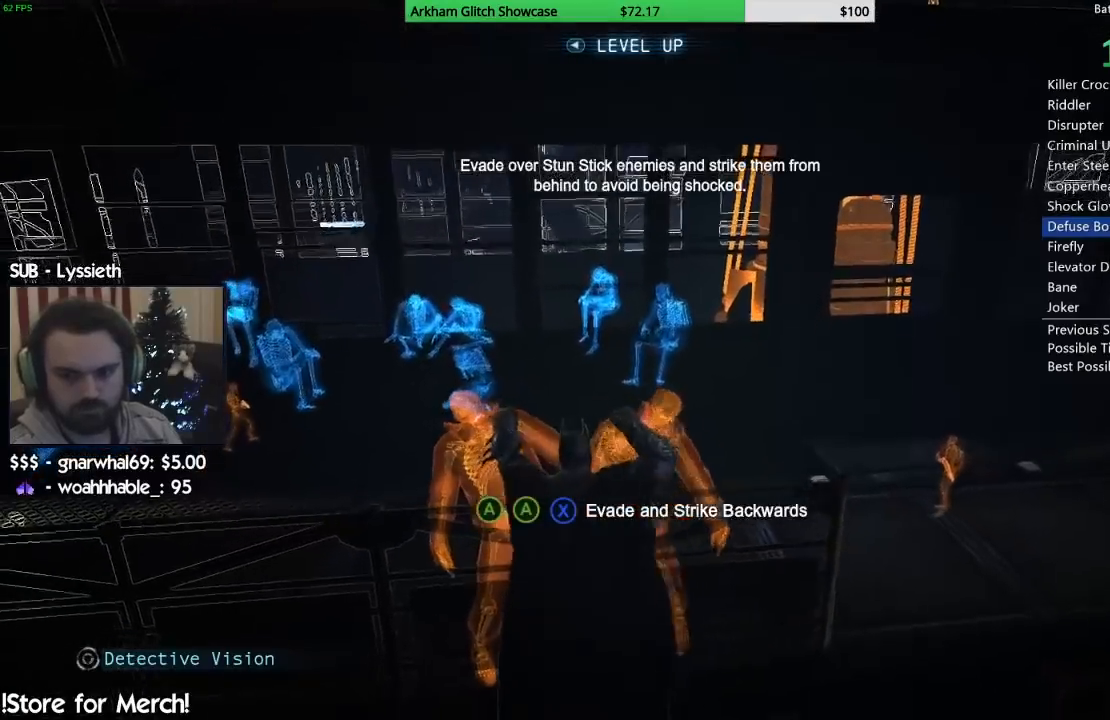
{"dt_ms": 500, "buttons": [], "left_stick": "center", "right_stick": "up-left", "events": [[450, "right_stick", "up-left"]]}
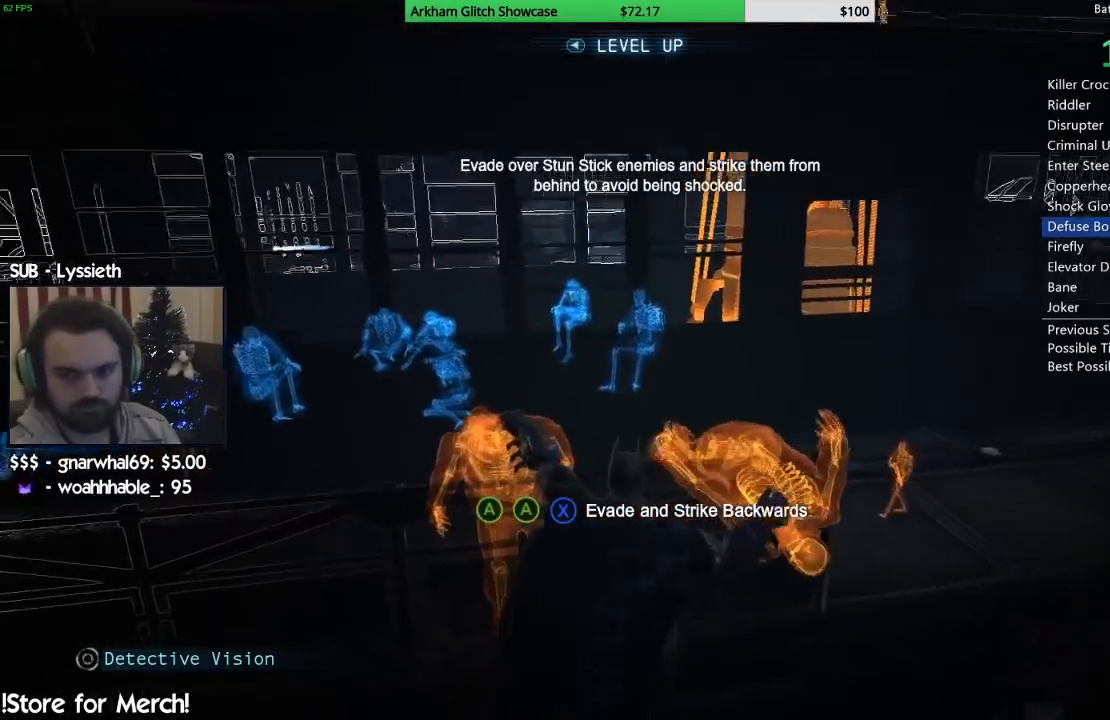
{"dt_ms": 500, "buttons": [], "left_stick": "center", "right_stick": "up-left", "events": []}
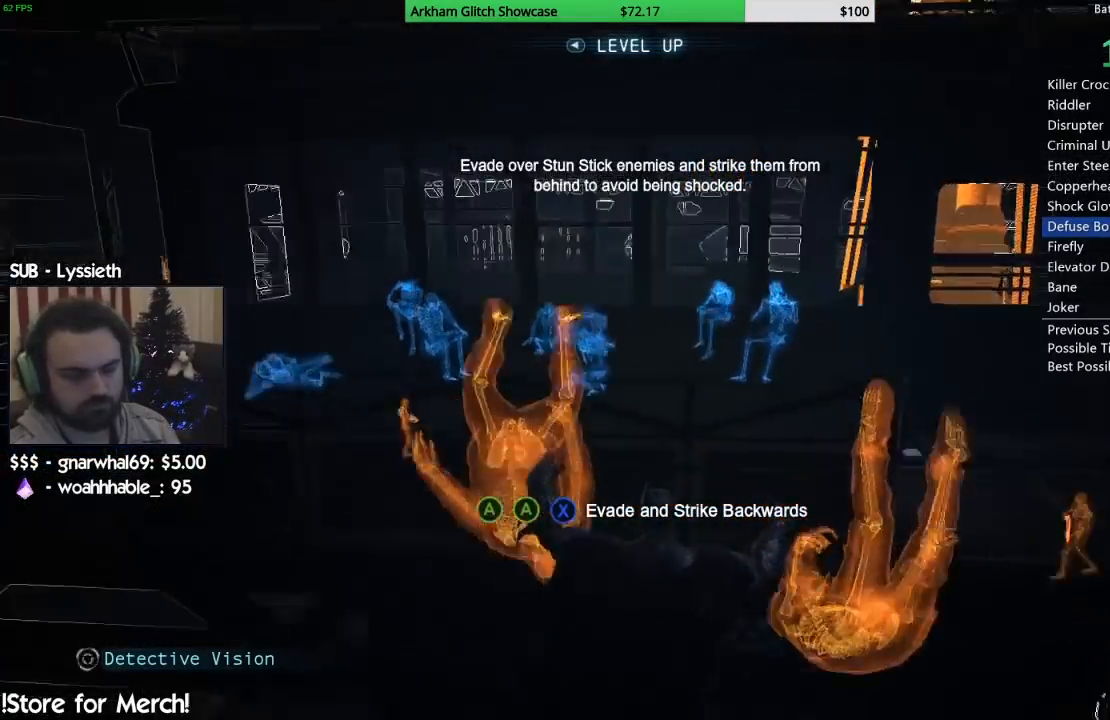
{"dt_ms": 500, "buttons": ["CIRCLE"], "left_stick": "center", "right_stick": "down", "events": [[50, "right_stick", "left"], [250, "right_stick", "up-left"], [367, "right_stick", "down-left"], [500, "CIRCLE", "down"], [500, "right_stick", "down"]]}
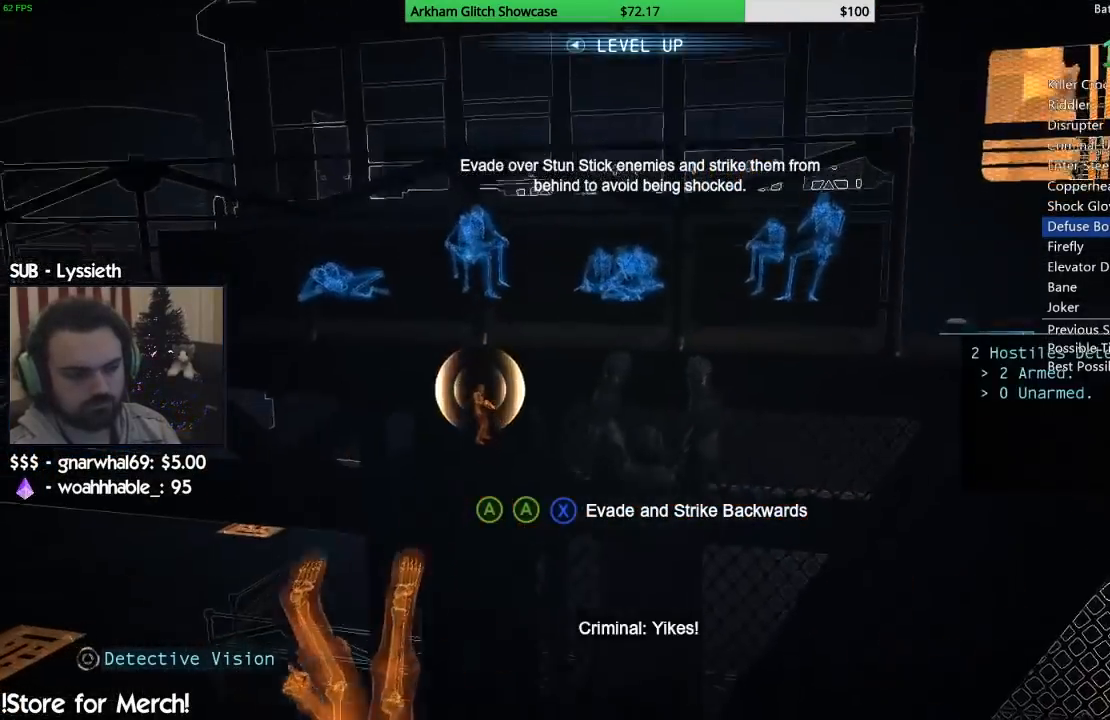
{"dt_ms": 500, "buttons": [], "left_stick": "center", "right_stick": "center", "events": [[67, "CIRCLE", "up"], [117, "right_stick", "down-left"], [150, "CIRCLE", "down"], [233, "CIRCLE", "up"], [300, "CIRCLE", "down"], [300, "right_stick", "left"], [383, "CIRCLE", "up"], [417, "right_stick", "center"]]}
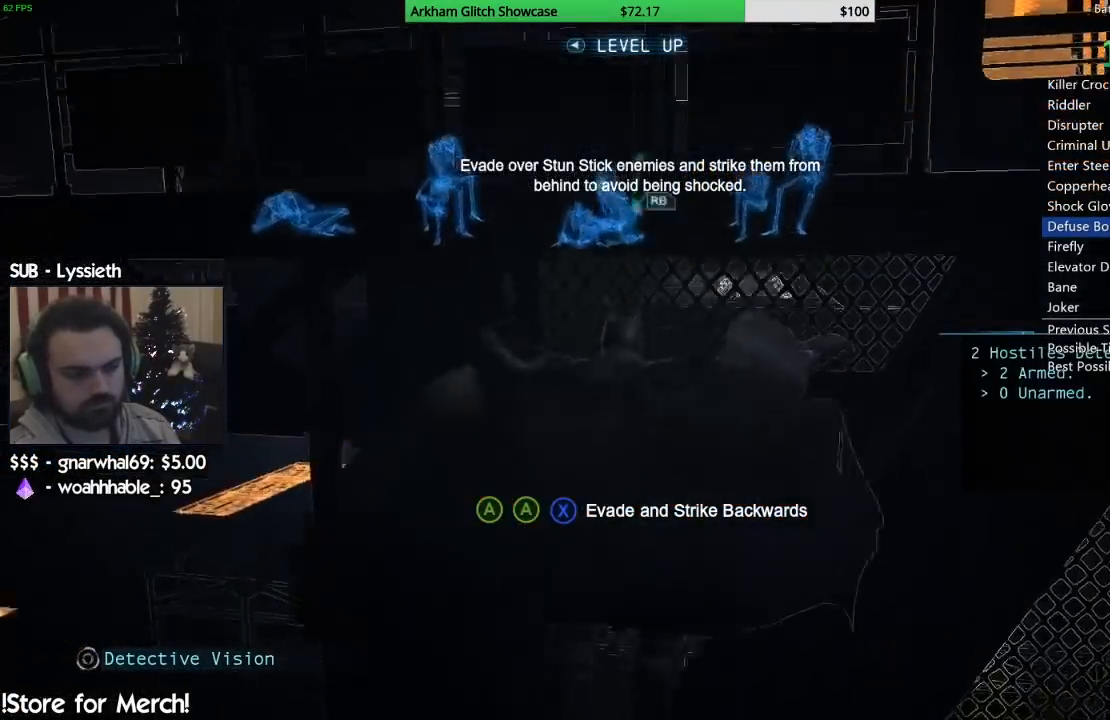
{"dt_ms": 500, "buttons": ["CROSS"], "left_stick": "left", "right_stick": "center", "events": [[67, "left_stick", "left"], [117, "CROSS", "down"]]}
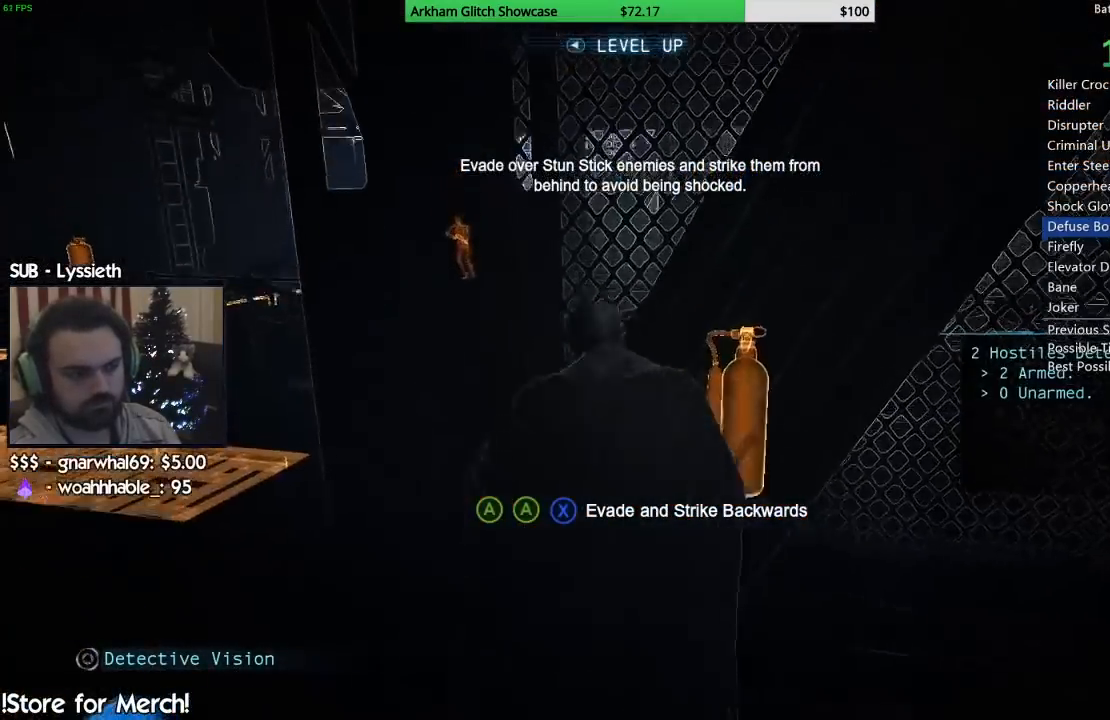
{"dt_ms": 500, "buttons": ["CROSS"], "left_stick": "up-left", "right_stick": "center", "events": [[467, "left_stick", "up-left"]]}
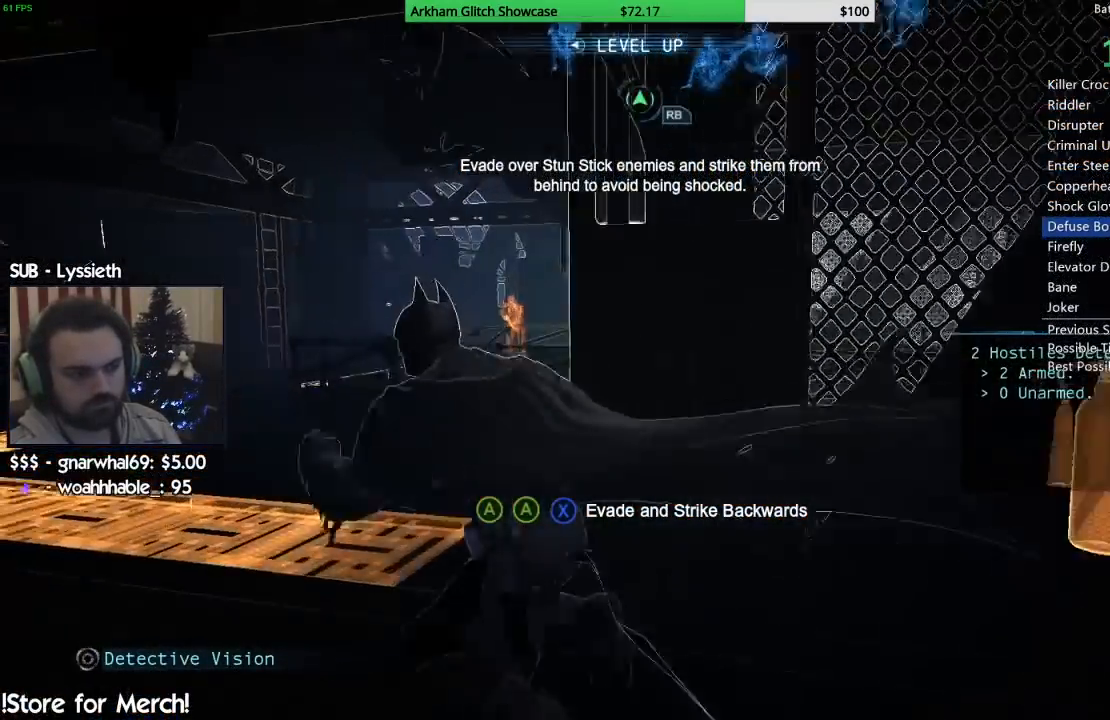
{"dt_ms": 500, "buttons": ["R2"], "left_stick": "up", "right_stick": "down-right", "events": [[100, "left_stick", "up"], [317, "CROSS", "up"], [350, "R2", "down"], [500, "right_stick", "down-right"]]}
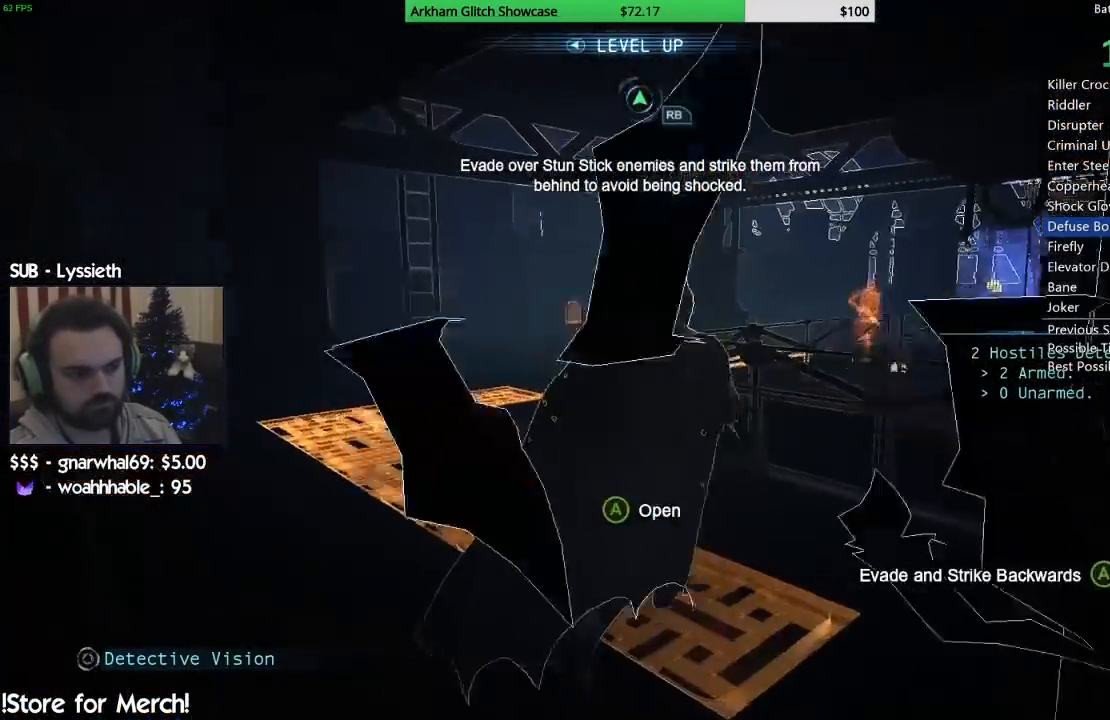
{"dt_ms": 500, "buttons": ["R2"], "left_stick": "up-right", "right_stick": "down-right", "events": [[83, "left_stick", "up-right"]]}
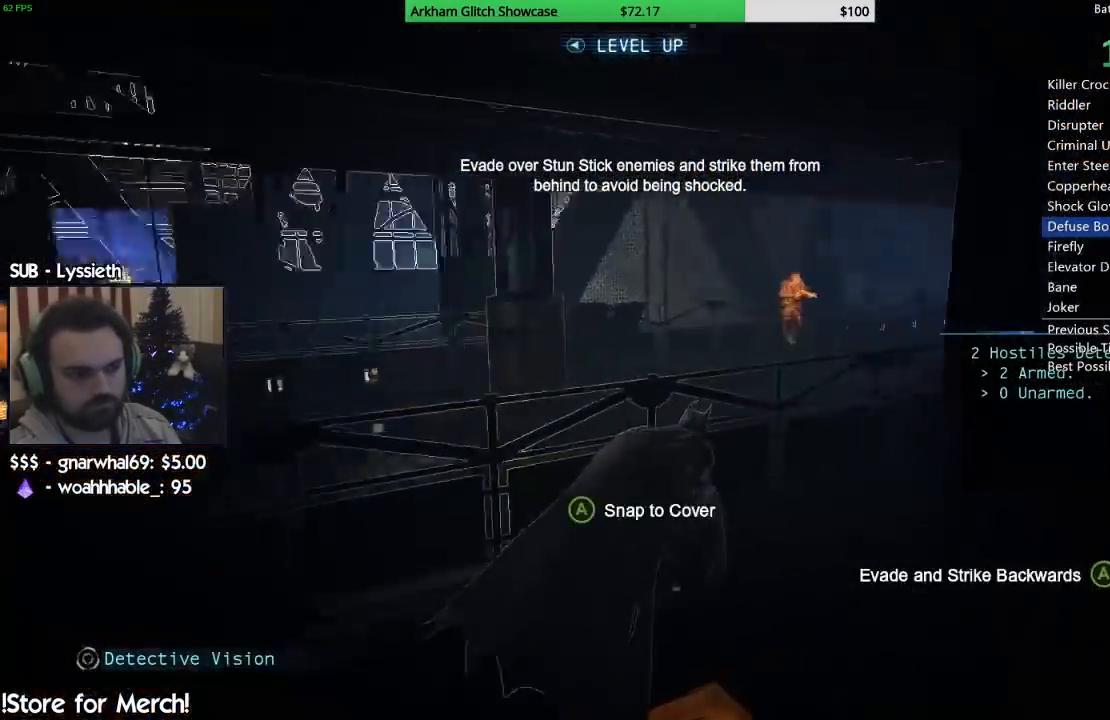
{"dt_ms": 500, "buttons": ["R2"], "left_stick": "up-right", "right_stick": "center", "events": [[83, "right_stick", "center"], [250, "right_stick", "up-right"], [450, "right_stick", "center"]]}
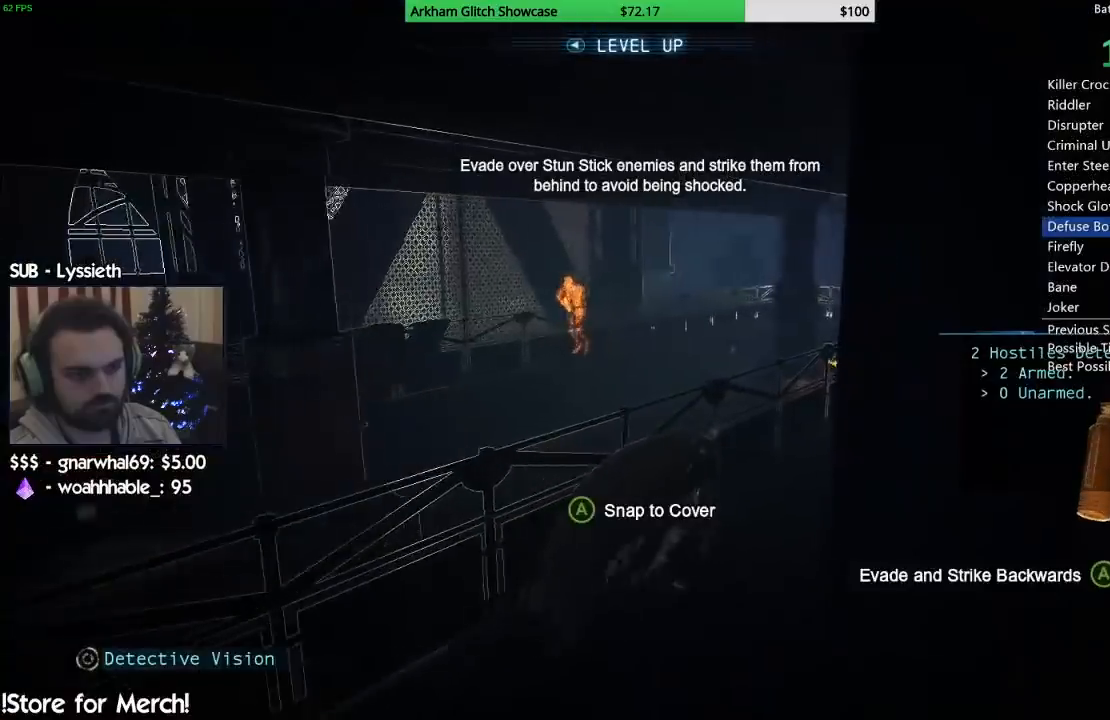
{"dt_ms": 500, "buttons": [], "left_stick": "center", "right_stick": "center"}
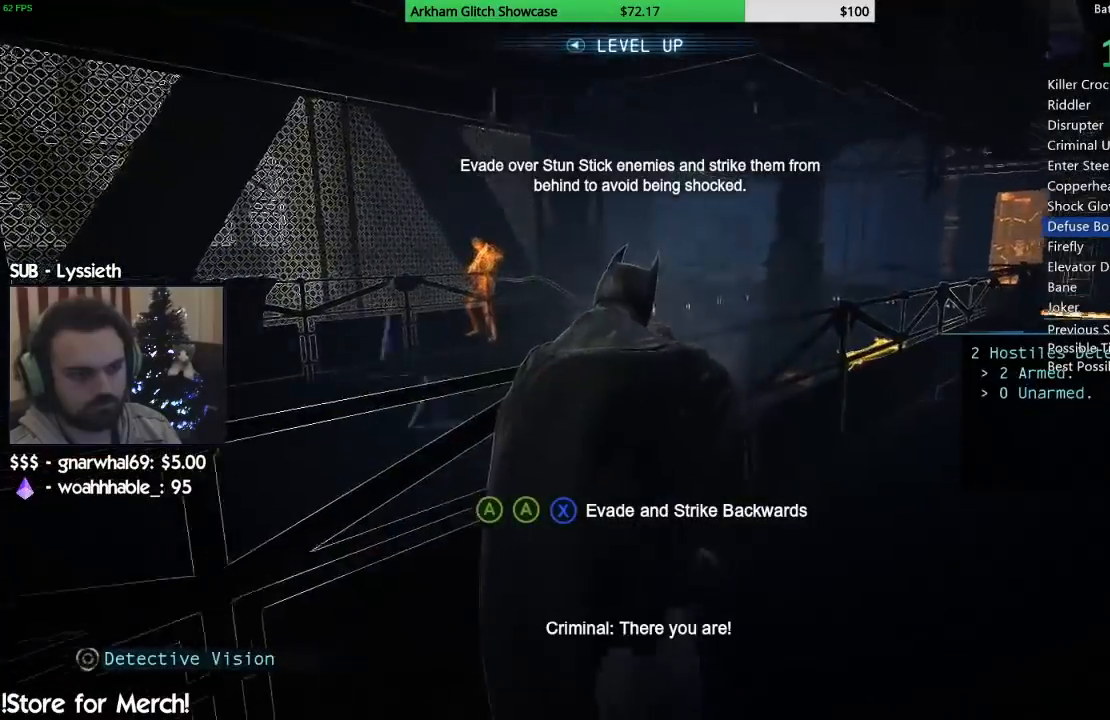
{"dt_ms": 500, "buttons": [], "left_stick": "down-left", "right_stick": "left", "events": [[17, "left_stick", "right"], [33, "right_stick", "left"], [233, "right_stick", "up-left"], [417, "left_stick", "down-left"], [450, "right_stick", "left"]]}
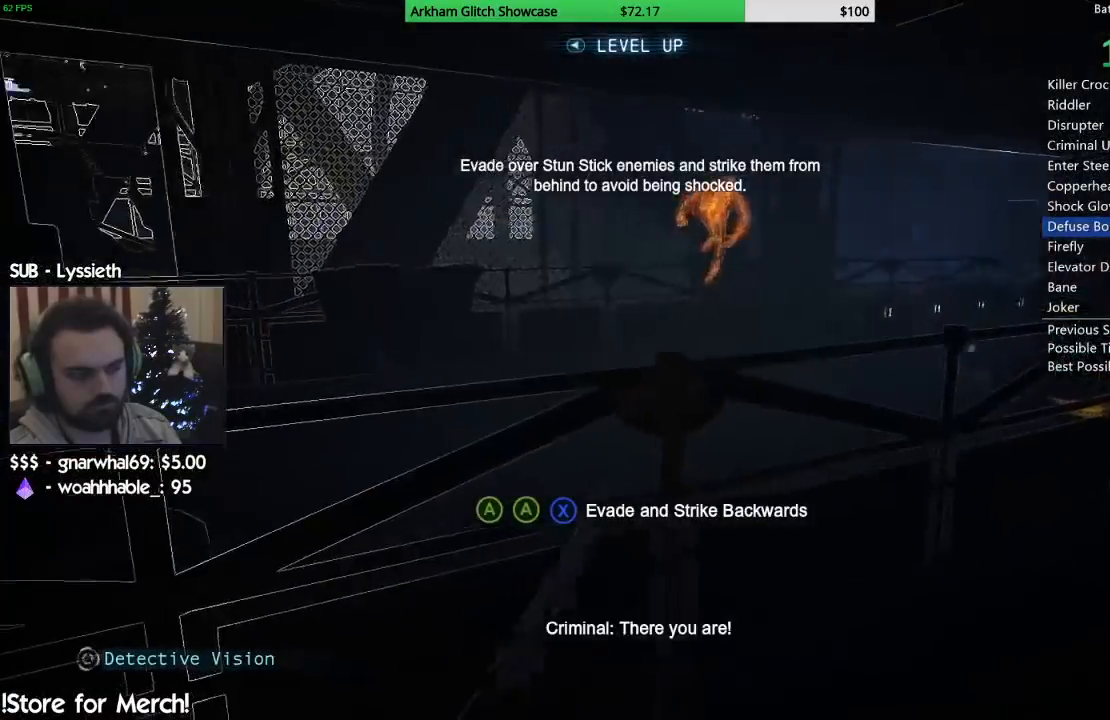
{"dt_ms": 500, "buttons": ["R2"], "left_stick": "down-left", "right_stick": "left", "events": [[33, "R2", "down"]]}
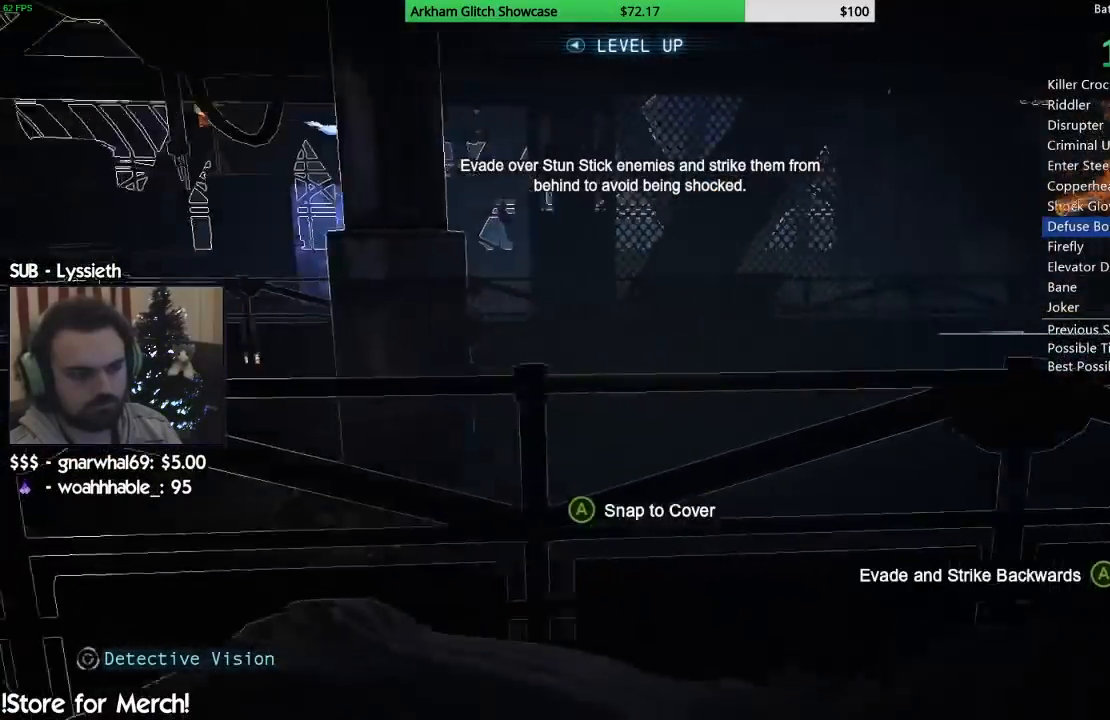
{"dt_ms": 500, "buttons": ["R2"], "left_stick": "left", "right_stick": "down-left", "events": [[117, "right_stick", "center"], [283, "left_stick", "left"], [333, "right_stick", "down"], [383, "right_stick", "down-left"]]}
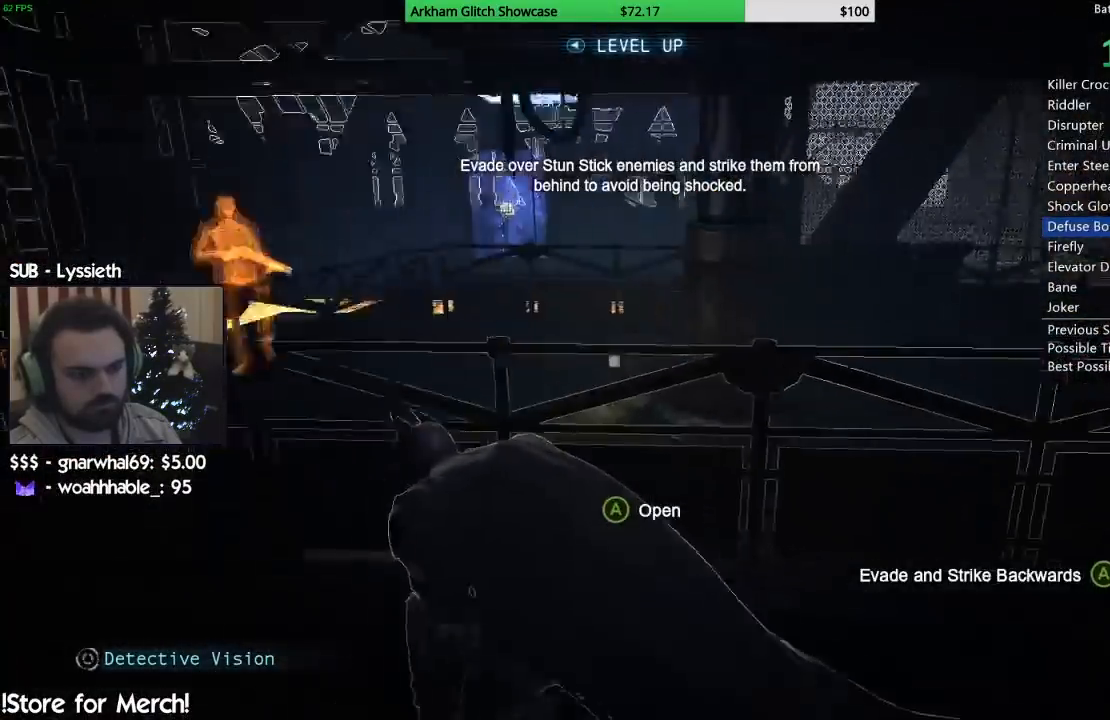
{"dt_ms": 1000, "buttons": ["R2"], "left_stick": "center", "right_stick": "down-right"}
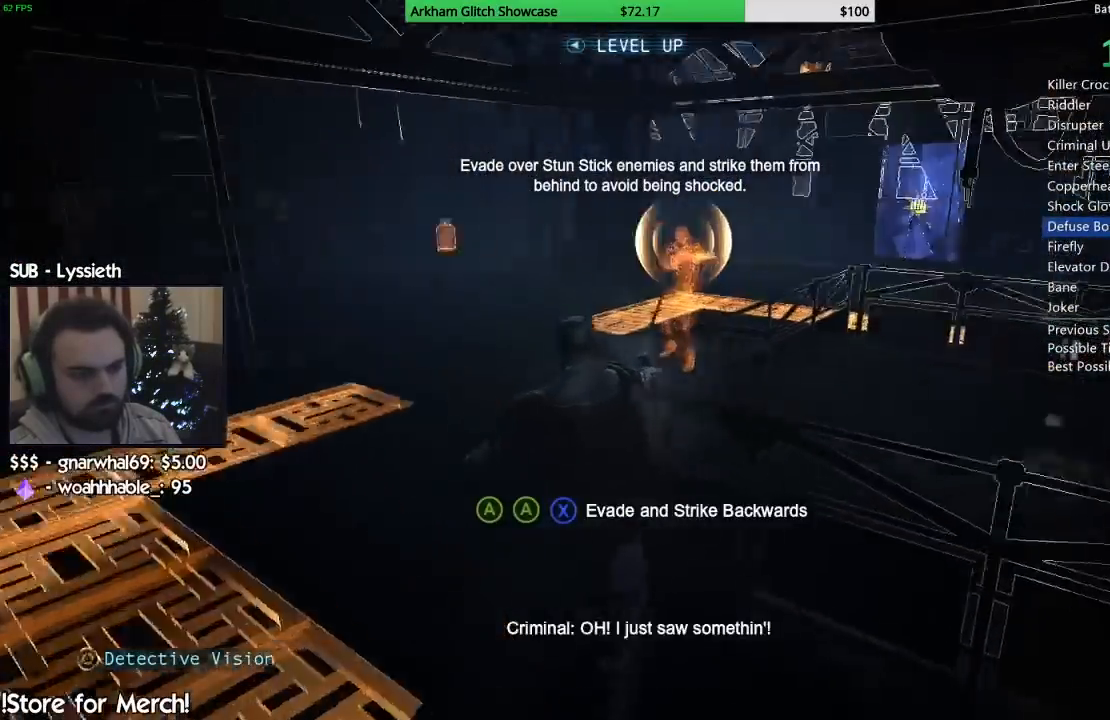
{"dt_ms": 500, "buttons": ["R2"], "left_stick": "left", "right_stick": "center", "events": [[100, "left_stick", "left"], [433, "right_stick", "center"]]}
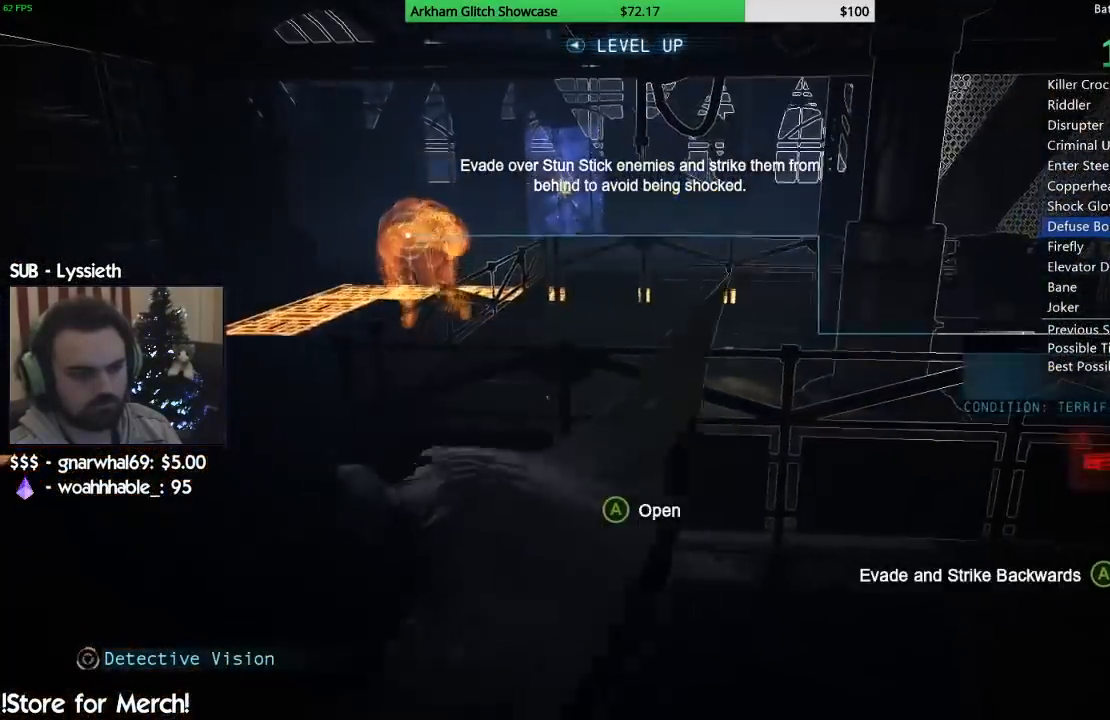
{"dt_ms": 500, "buttons": ["R2"], "left_stick": "left", "right_stick": "down-right", "events": [[100, "right_stick", "down-right"]]}
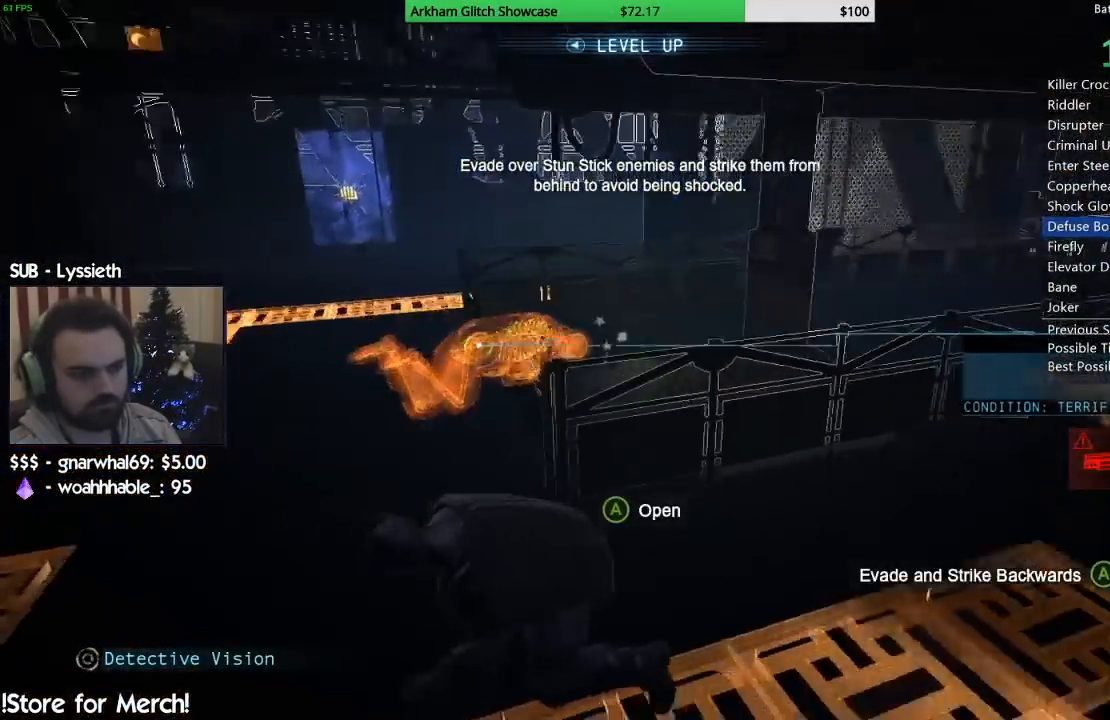
{"dt_ms": 500, "buttons": ["R2"], "left_stick": "up-left", "right_stick": "right", "events": [[500, "left_stick", "up-left"], [500, "right_stick", "right"]]}
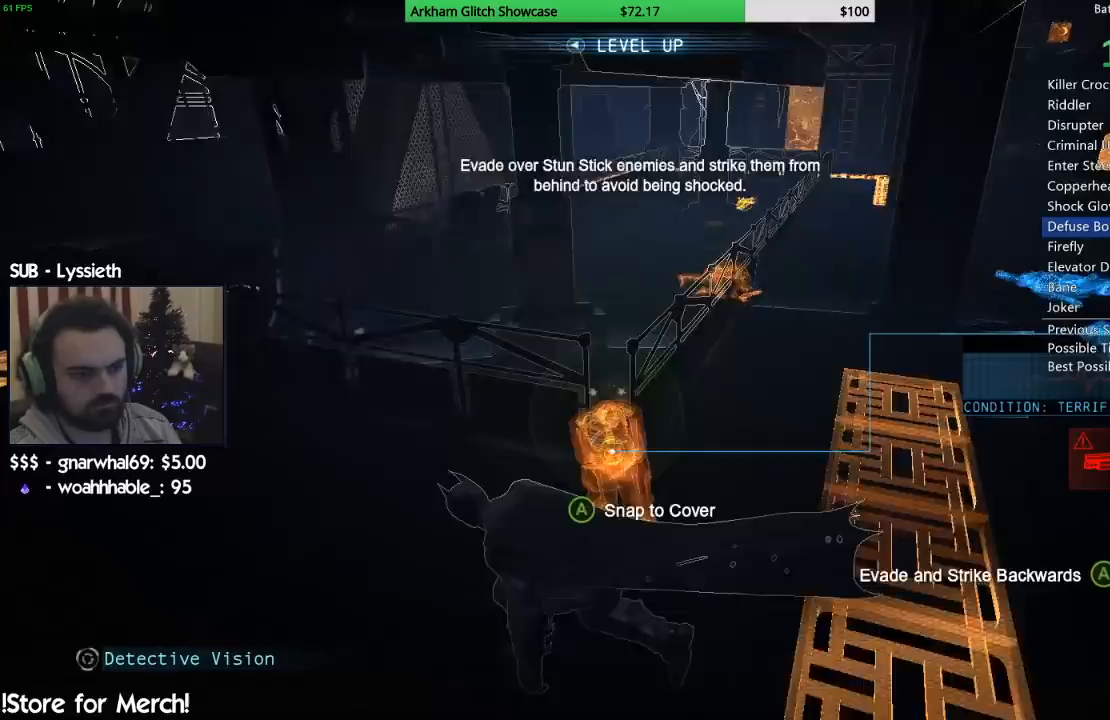
{"dt_ms": 500, "buttons": ["TRIANGLE", "R2"], "left_stick": "up", "right_stick": "right", "events": [[150, "left_stick", "up"], [383, "TRIANGLE", "down"]]}
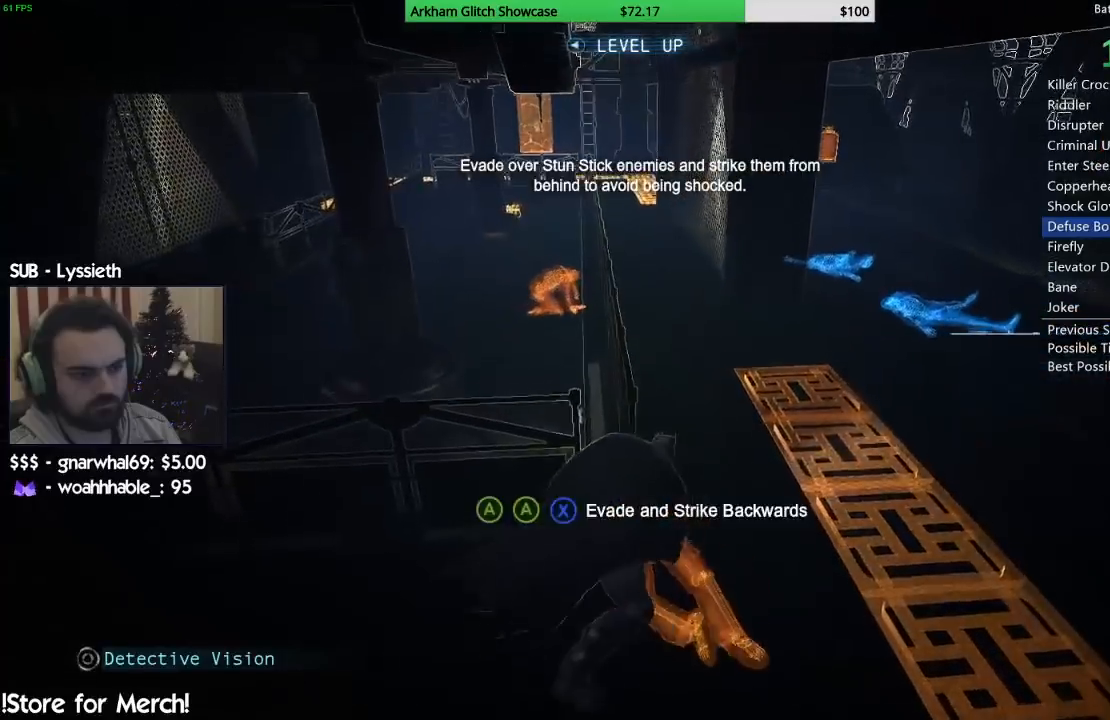
{"dt_ms": 500, "buttons": ["R2"], "left_stick": "center", "right_stick": "center", "events": [[17, "TRIANGLE", "up"], [50, "TRIANGLE", "down"], [100, "left_stick", "center"], [183, "TRIANGLE", "up"], [333, "right_stick", "center"], [450, "left_stick", "down-right"], [500, "left_stick", "center"]]}
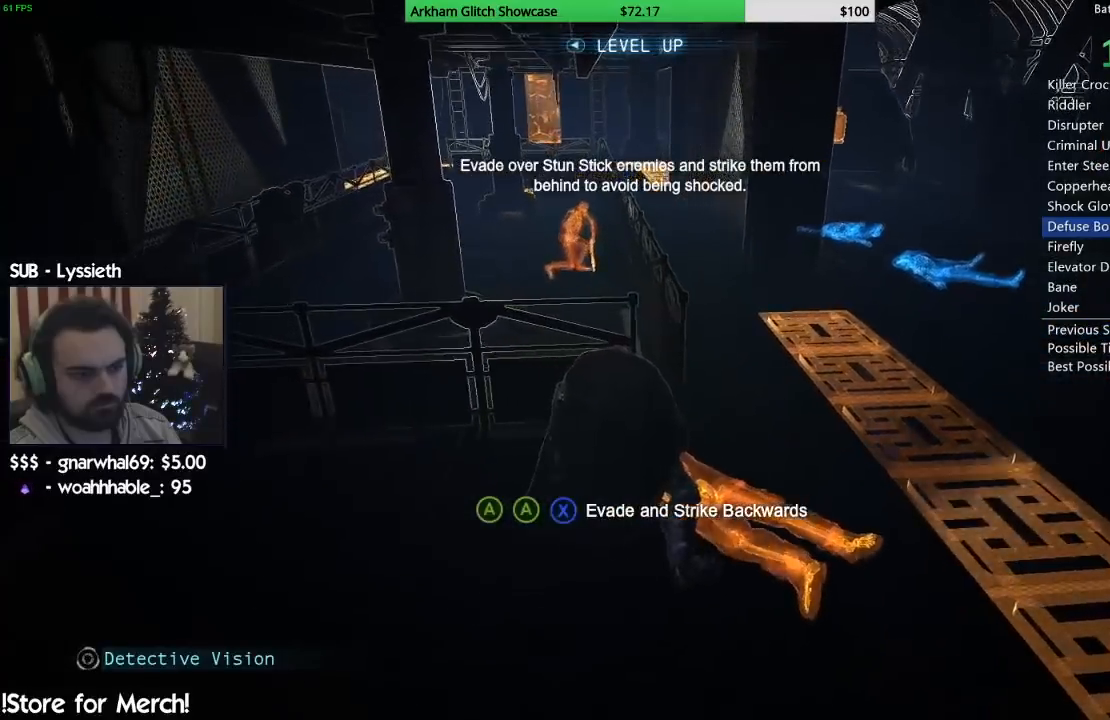
{"dt_ms": 500, "buttons": ["R2"], "left_stick": "center", "right_stick": "left", "events": [[183, "right_stick", "left"]]}